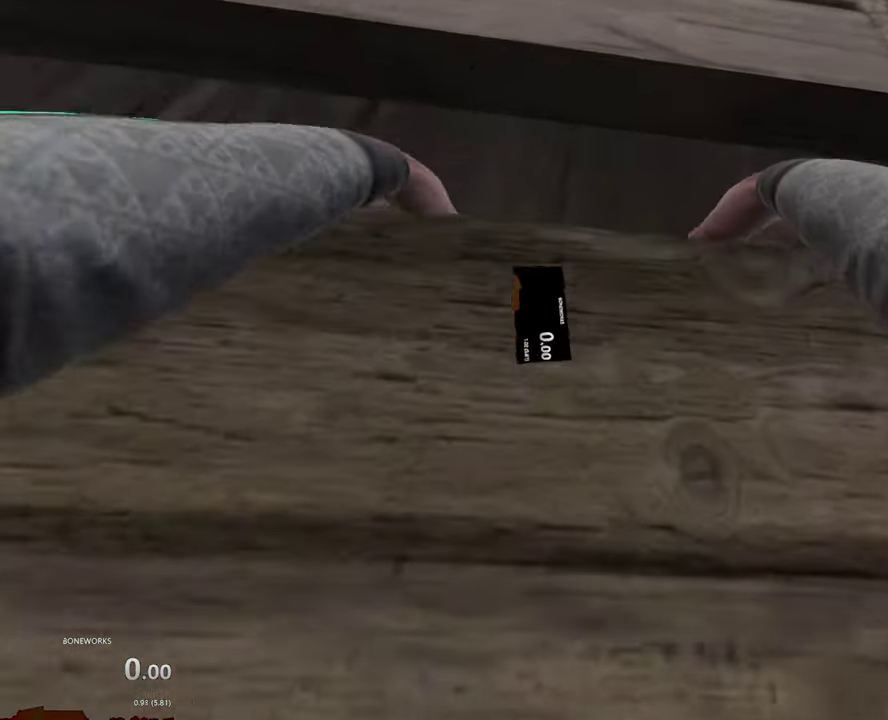
Gameplay with a controller; each line is a JSON object with the inputs held at the frame after it. "events" lists button and stick changes between this image and that frame as [ms after this image, input, new state], when the widget could be followed in between. This overlay highlights the sticks when they move; stick clicks (L3 R3) are not distinguishable. Not read: L1 L2 L3 R2 R3.
{"buttons": ["R1"], "left_stick": "up", "right_stick": "center", "events": [[67, "R1", "down"]]}
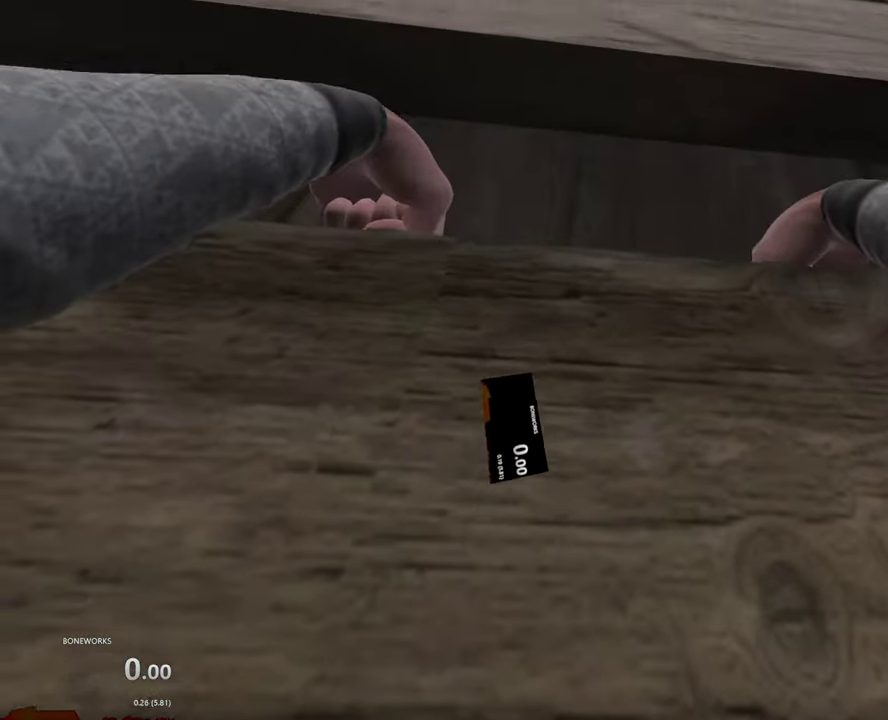
{"buttons": ["R1"], "left_stick": "up", "right_stick": "center", "events": []}
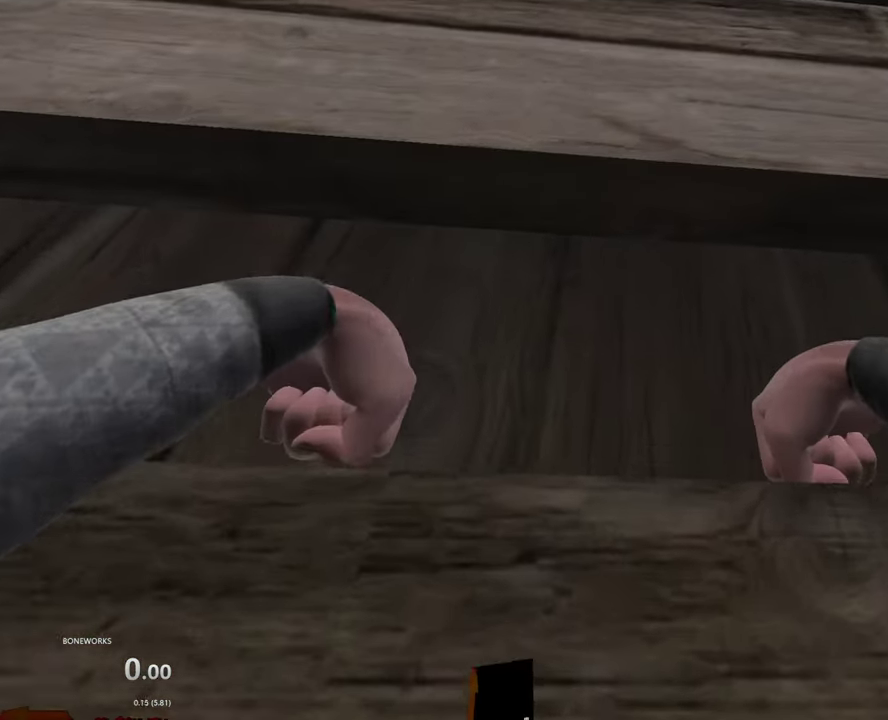
{"buttons": ["R1"], "left_stick": "up", "right_stick": "center", "events": []}
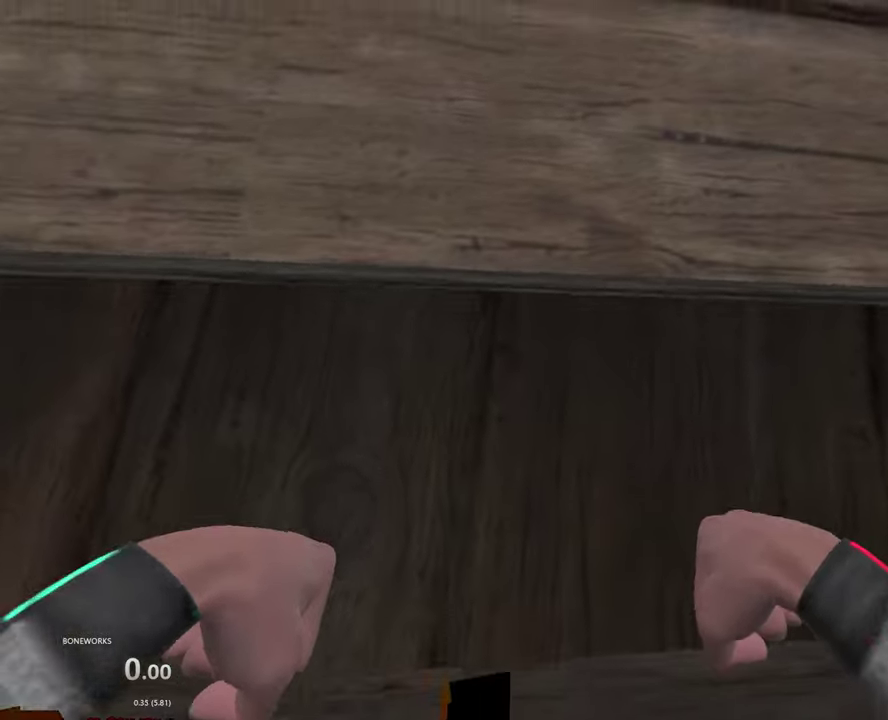
{"buttons": ["R1"], "left_stick": "up", "right_stick": "center", "events": []}
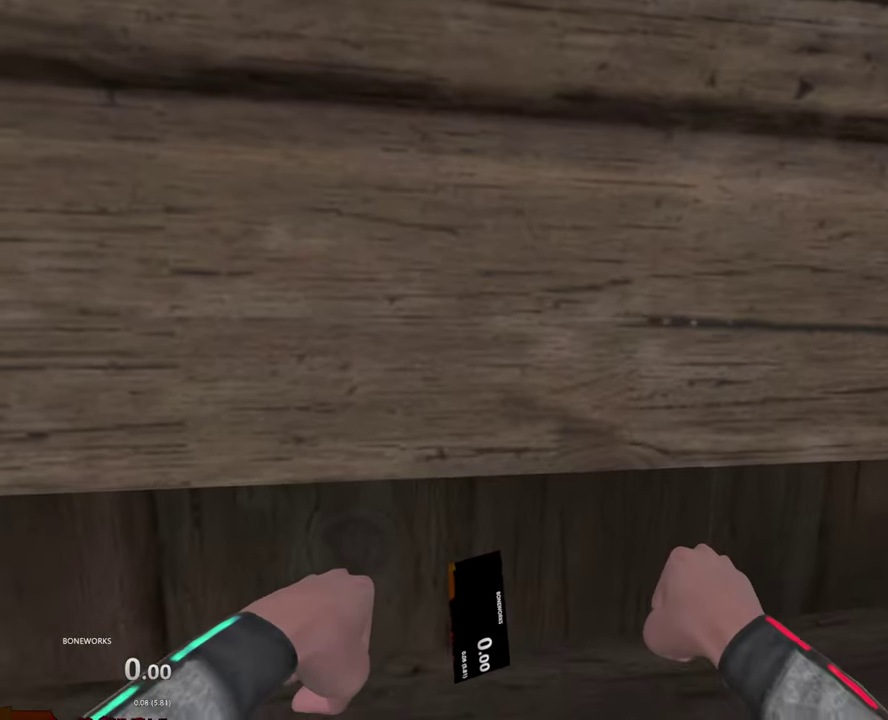
{"buttons": [], "left_stick": "up", "right_stick": "center", "events": [[450, "R1", "up"]]}
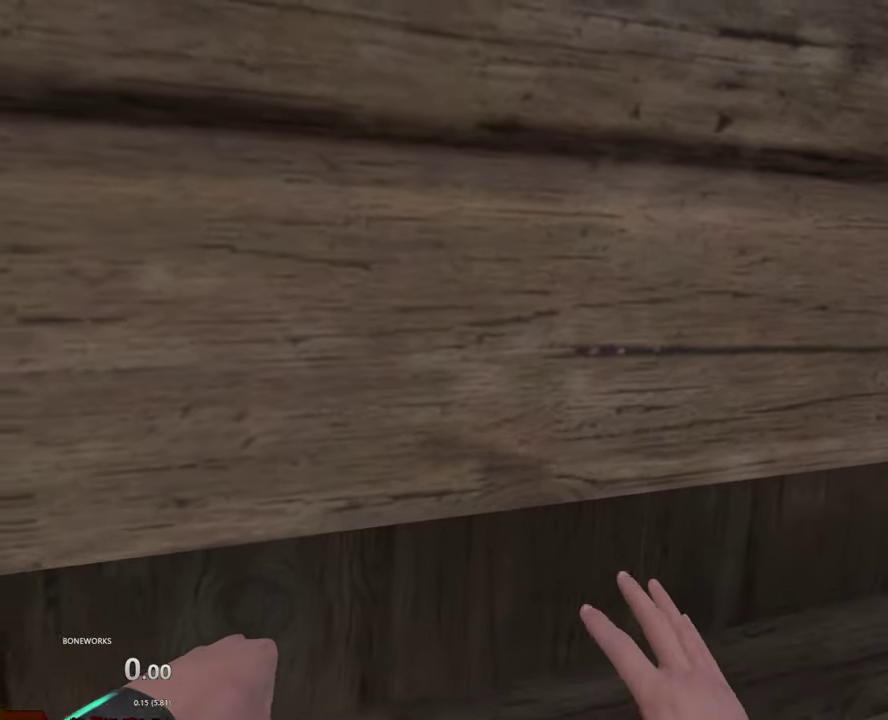
{"buttons": [], "left_stick": "up", "right_stick": "center", "events": []}
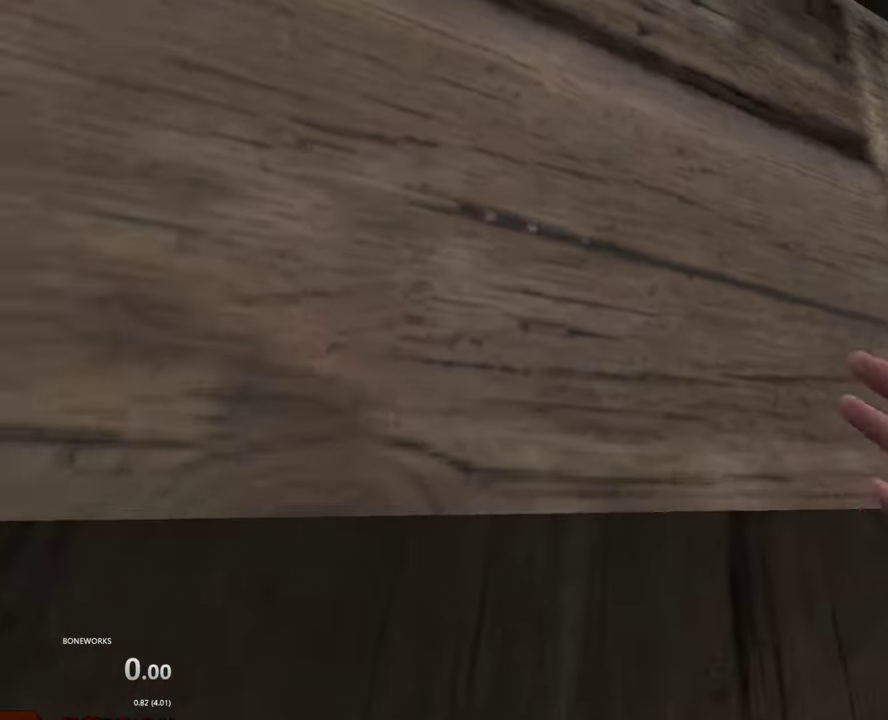
{"buttons": [], "left_stick": "up", "right_stick": "center", "events": []}
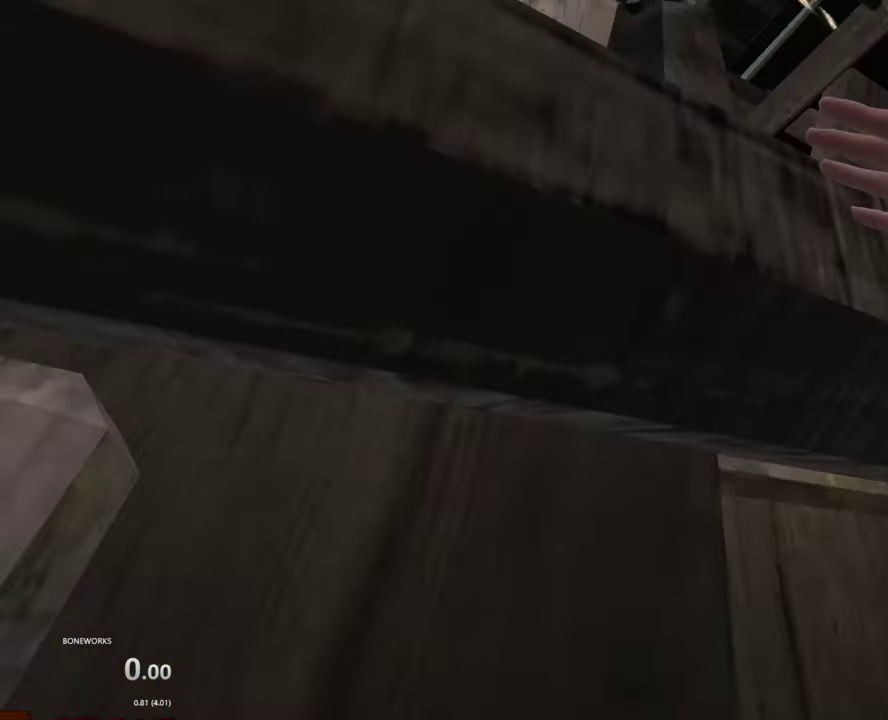
{"buttons": [], "left_stick": "up", "right_stick": "center", "events": []}
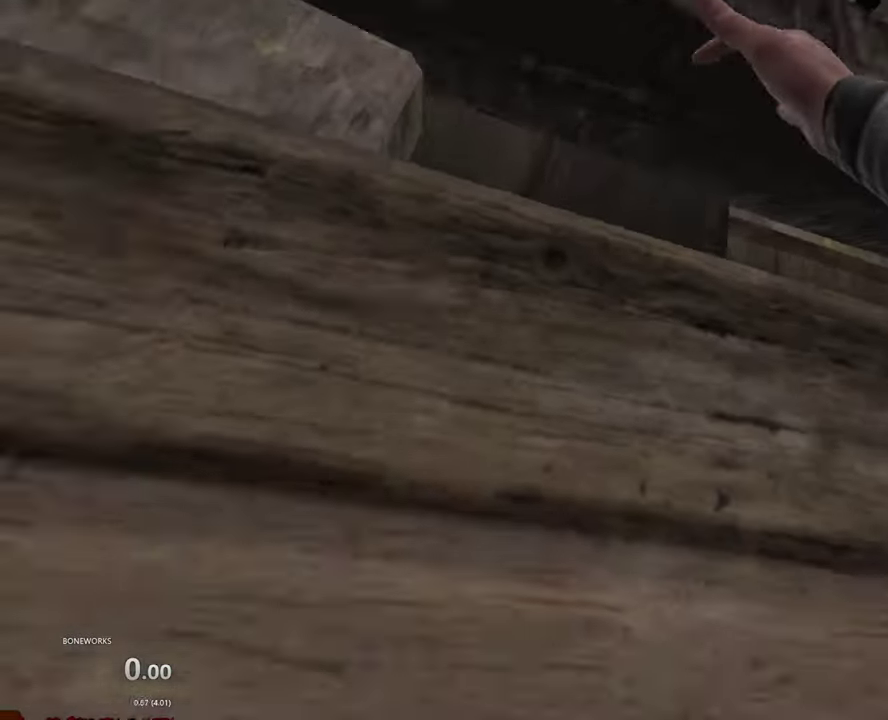
{"buttons": [], "left_stick": "up", "right_stick": "center", "events": []}
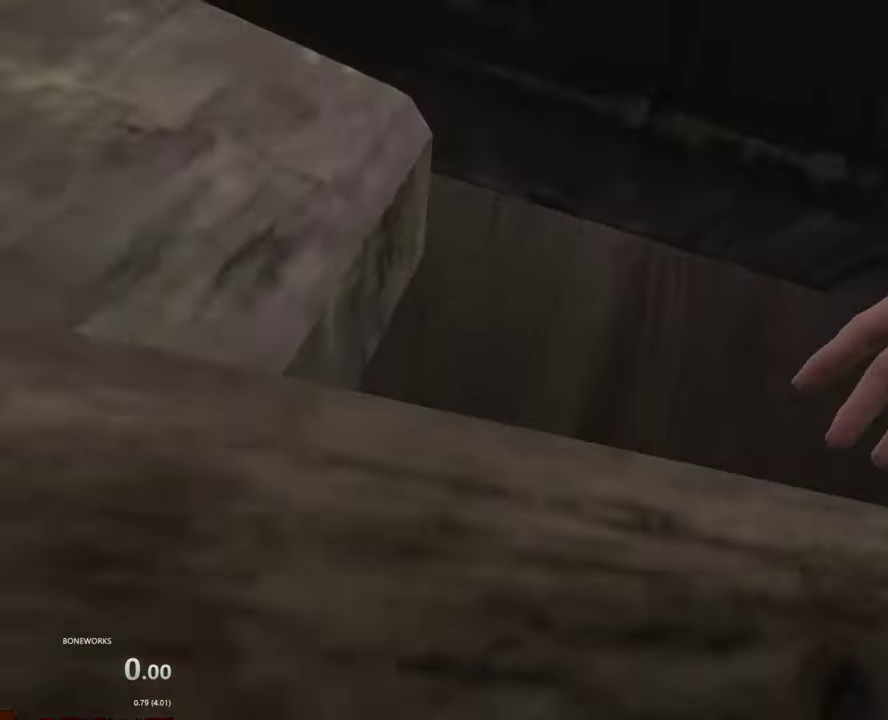
{"buttons": ["R1"], "left_stick": "up", "right_stick": "center", "events": [[50, "R1", "down"]]}
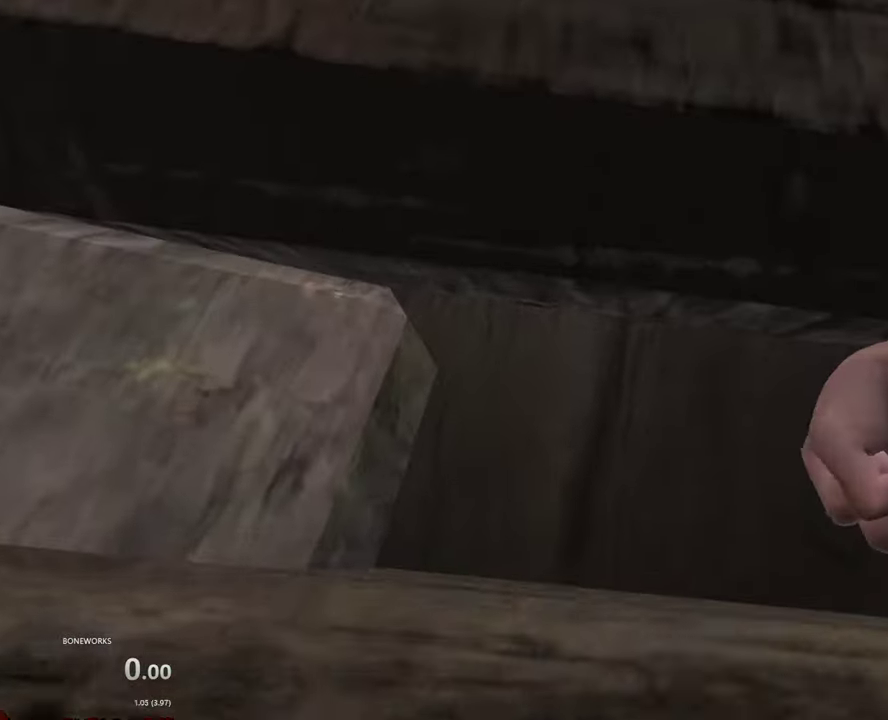
{"buttons": ["R1"], "left_stick": "up", "right_stick": "center", "events": []}
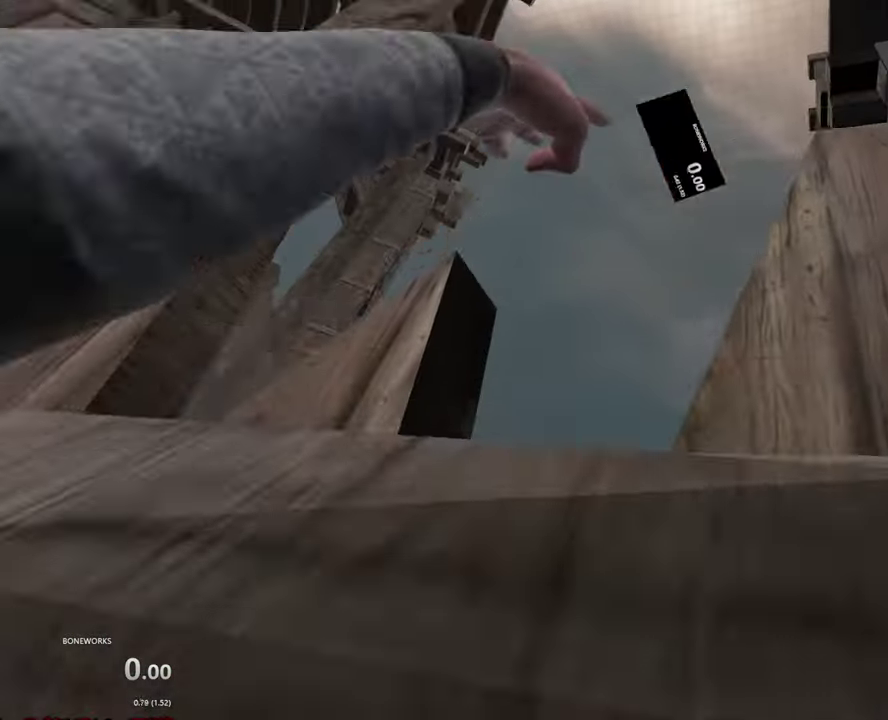
{"buttons": ["R1"], "left_stick": "up", "right_stick": "center", "events": []}
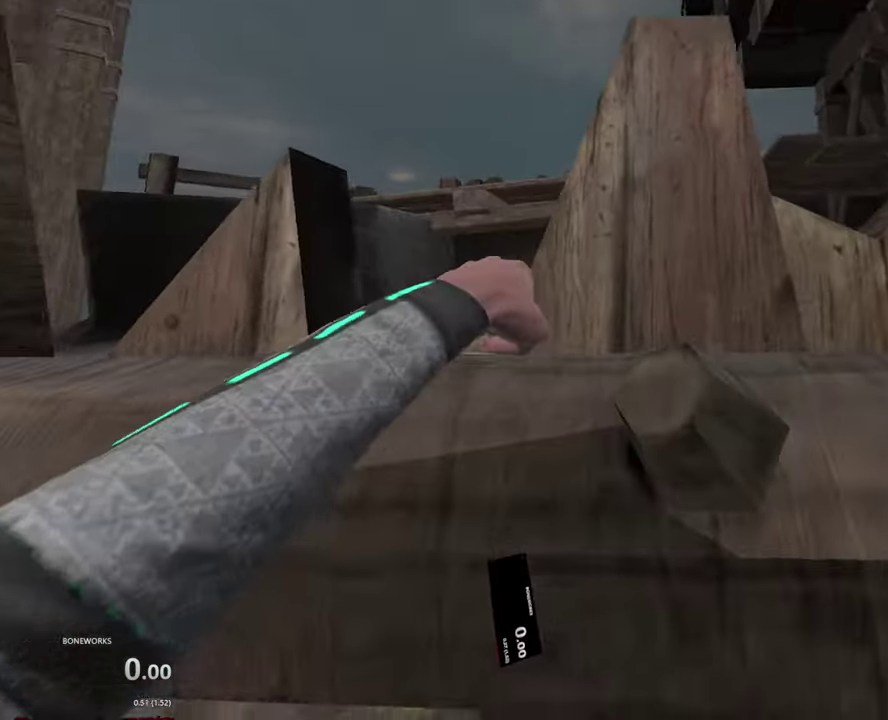
{"buttons": ["R1"], "left_stick": "up", "right_stick": "center", "events": []}
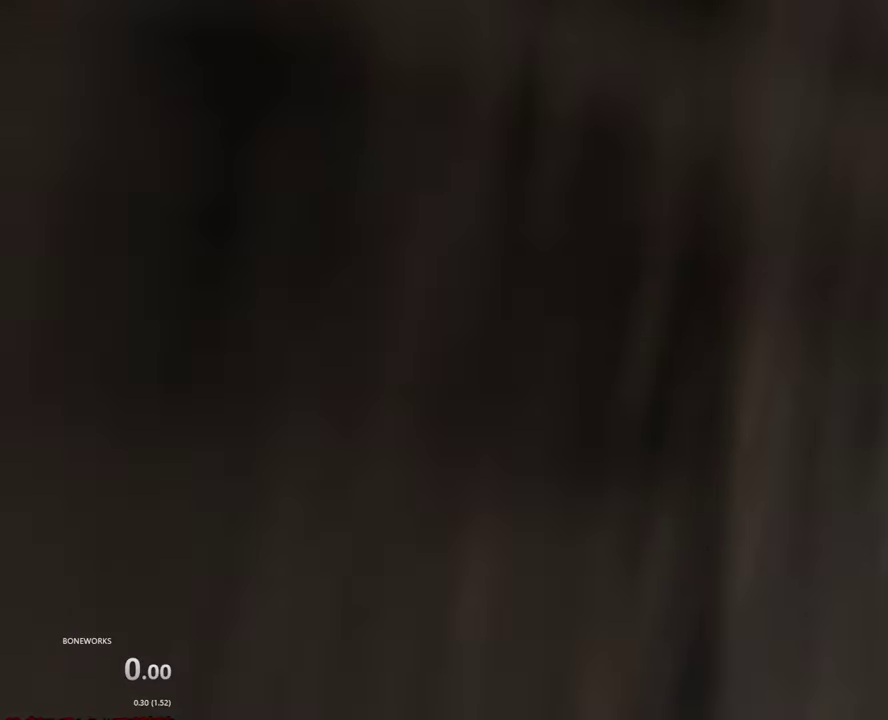
{"buttons": ["R1"], "left_stick": "up", "right_stick": "center", "events": []}
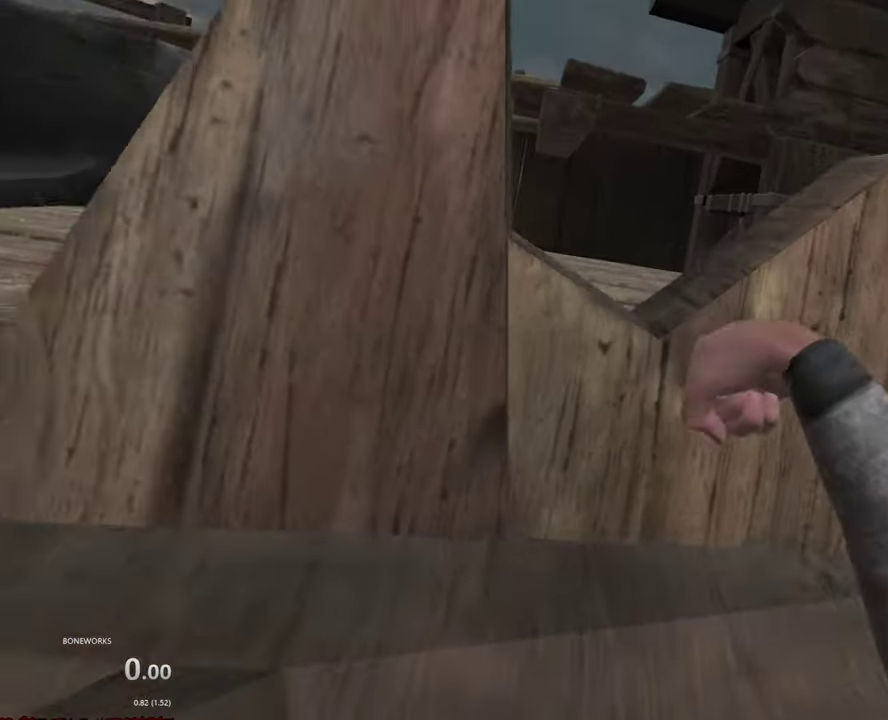
{"buttons": ["R1"], "left_stick": "up", "right_stick": "down", "events": [[184, "right_stick", "down"]]}
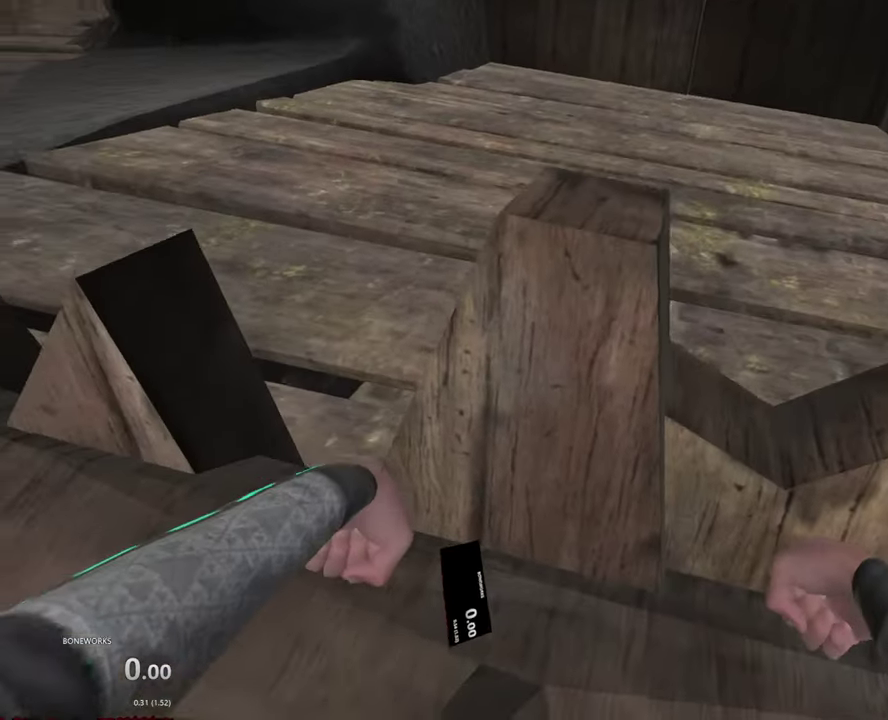
{"buttons": ["R1"], "left_stick": "up", "right_stick": "down", "events": []}
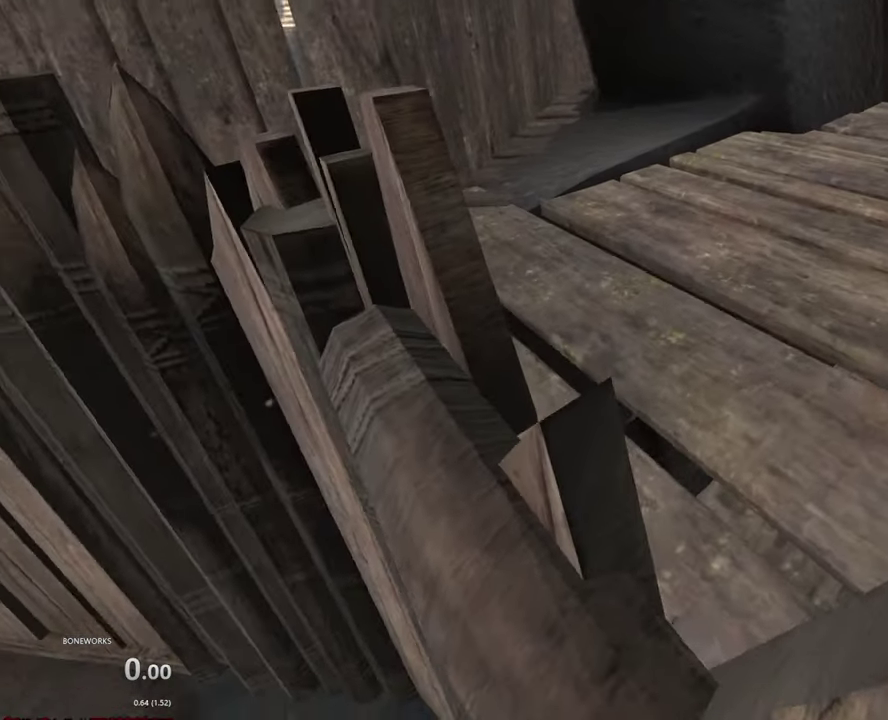
{"buttons": ["R1"], "left_stick": "up", "right_stick": "down", "events": []}